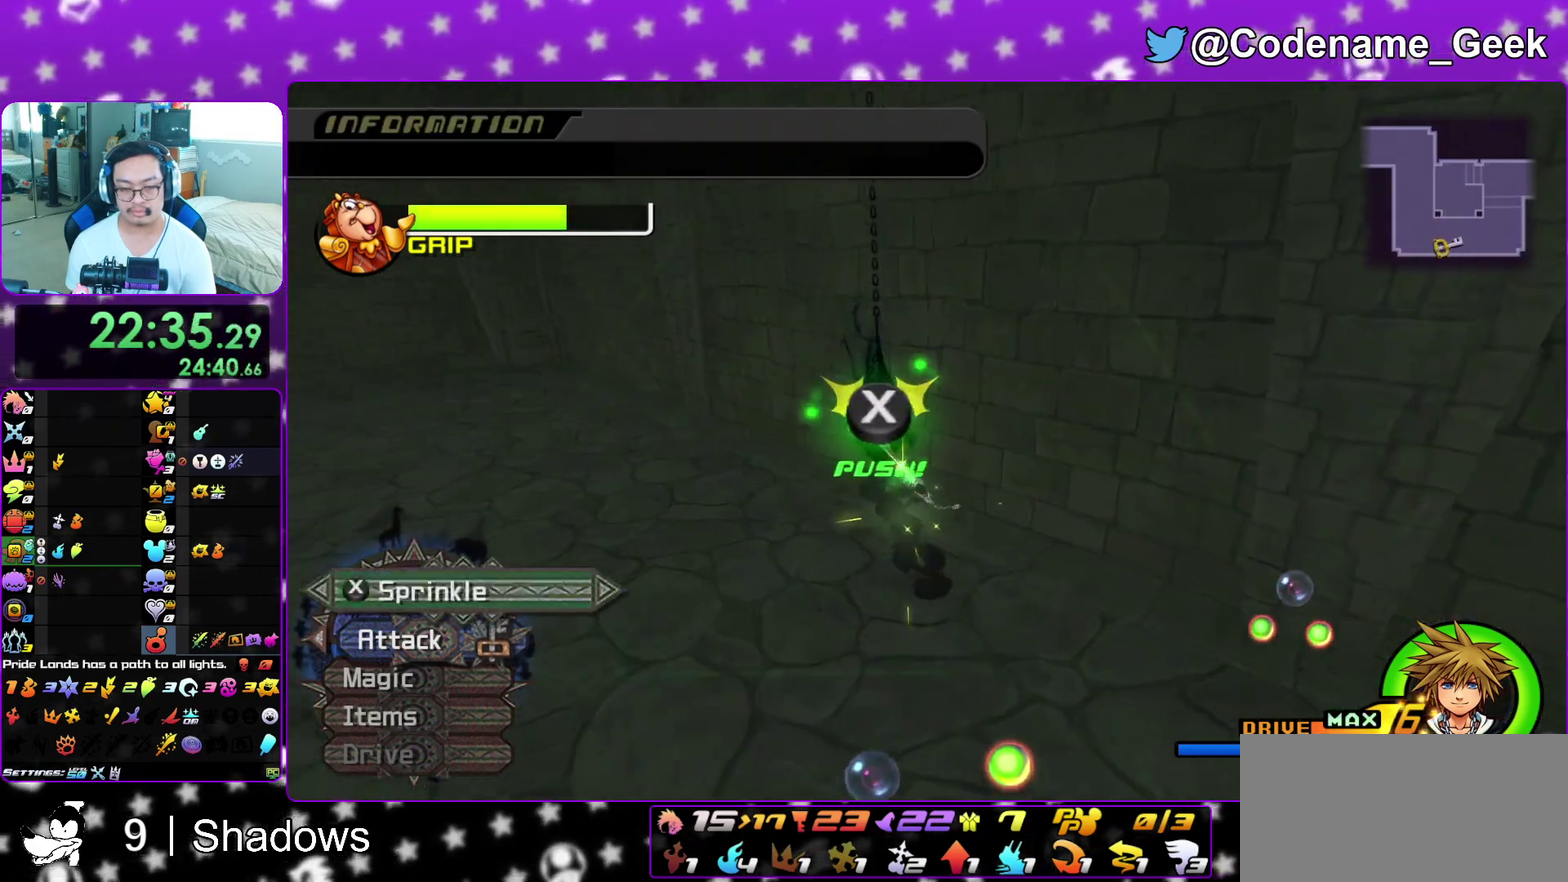
Gameplay with a controller (Nintendo layout); each line is a JSON object with the inputs held at the frame after it (dt_ms = milliseconds from this image to that frame). "events" lists button and stick changes between this image and that frame as [ms after this image, input, new state], when the widget could be followed in between. This overlay highlights the sticks when they move; stick clicks (L3 R3) are not distinguishable. Not read: L3 R3 SELECT START.
{"dt_ms": 600, "buttons": [], "left_stick": "down-left", "right_stick": "right", "events": [[67, "right_stick", "down-right"], [217, "left_stick", "up-left"], [367, "left_stick", "left"], [383, "A", "down"], [400, "R1", "down"], [400, "right_stick", "right"], [500, "A", "up"], [533, "left_stick", "down-left"], [550, "R1", "up"]]}
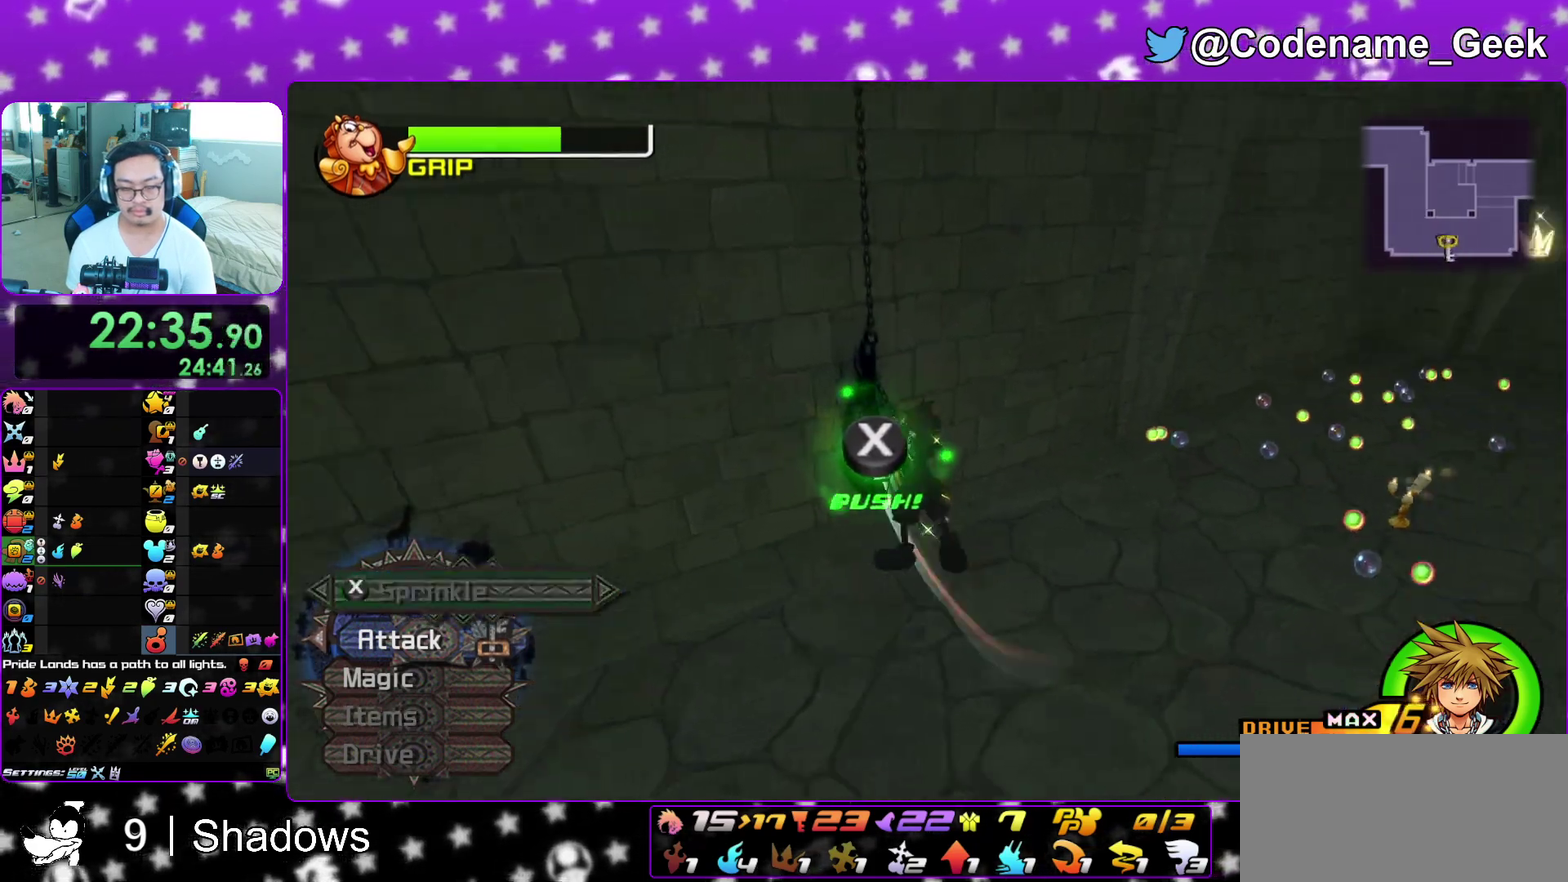
{"dt_ms": 300, "buttons": [], "left_stick": "down", "right_stick": "center", "events": [[33, "A", "down"], [33, "right_stick", "center"], [133, "A", "up"], [167, "left_stick", "down"]]}
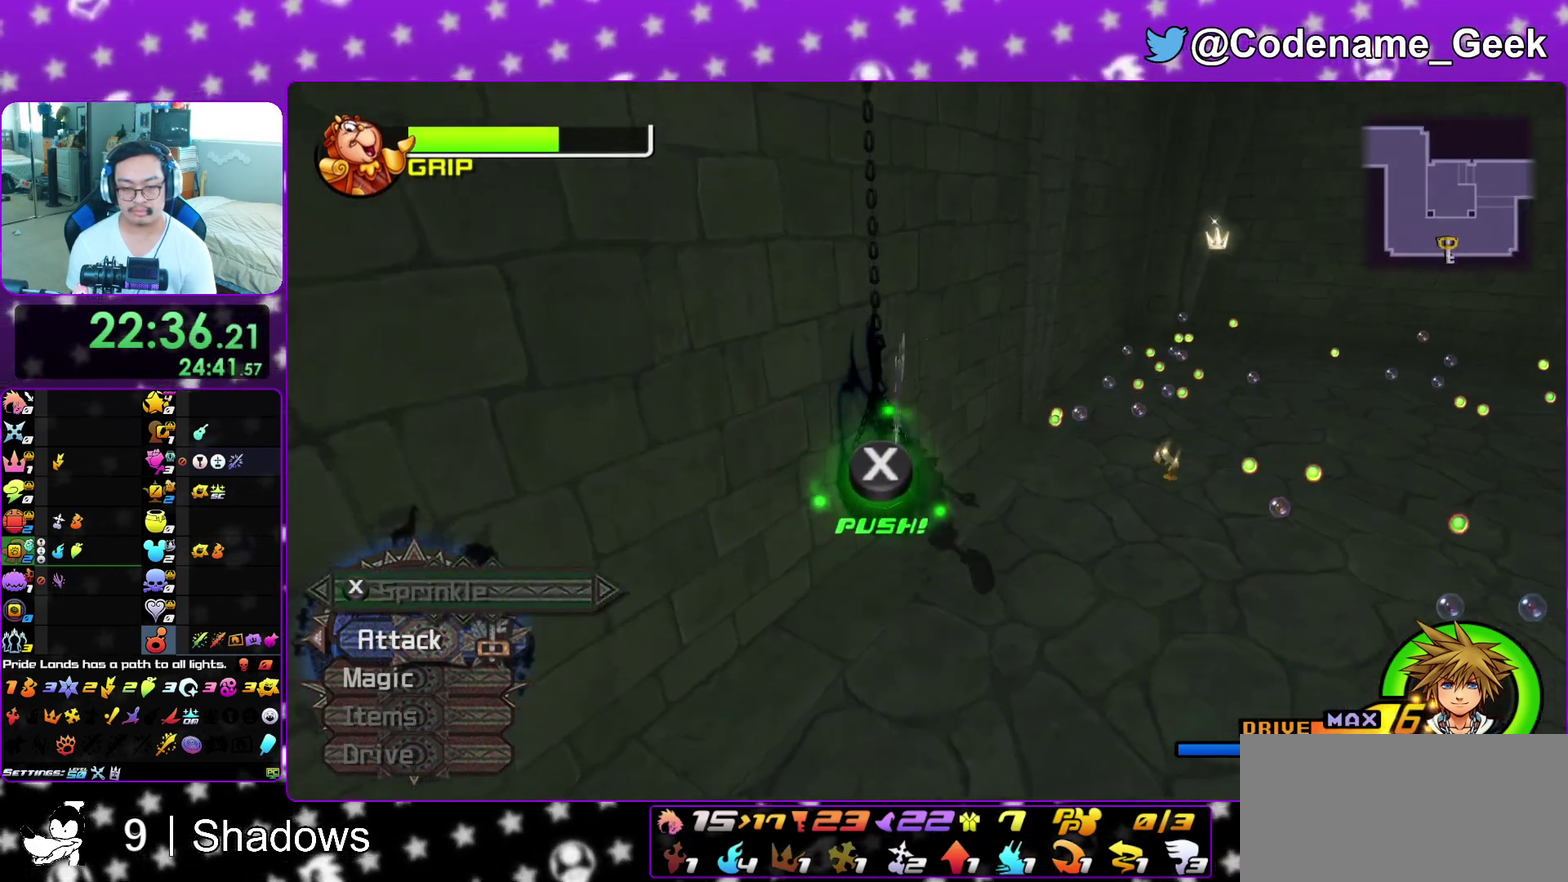
{"dt_ms": 700, "buttons": [], "left_stick": "down-left", "right_stick": "center", "events": [[100, "right_stick", "down"], [167, "left_stick", "down-left"], [183, "right_stick", "center"], [367, "A", "down"], [467, "A", "up"], [483, "right_stick", "down"], [583, "A", "down"], [600, "right_stick", "down-right"], [650, "right_stick", "center"], [700, "A", "up"]]}
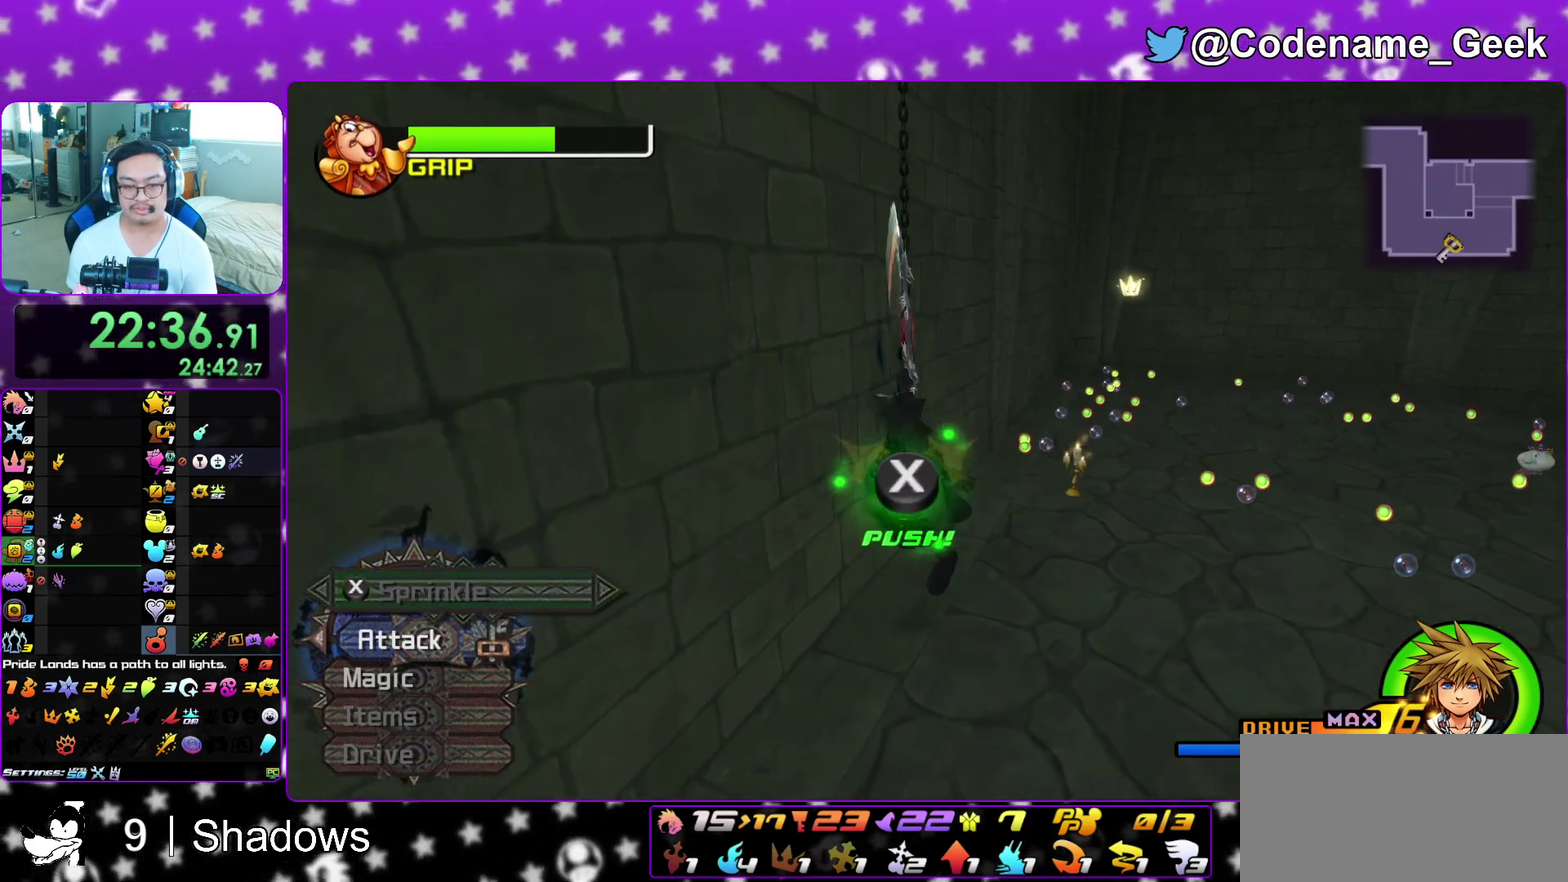
{"dt_ms": 500, "buttons": ["A"], "left_stick": "down-left", "right_stick": "down", "events": [[117, "A", "down"], [200, "A", "up"], [383, "right_stick", "down"], [433, "A", "down"]]}
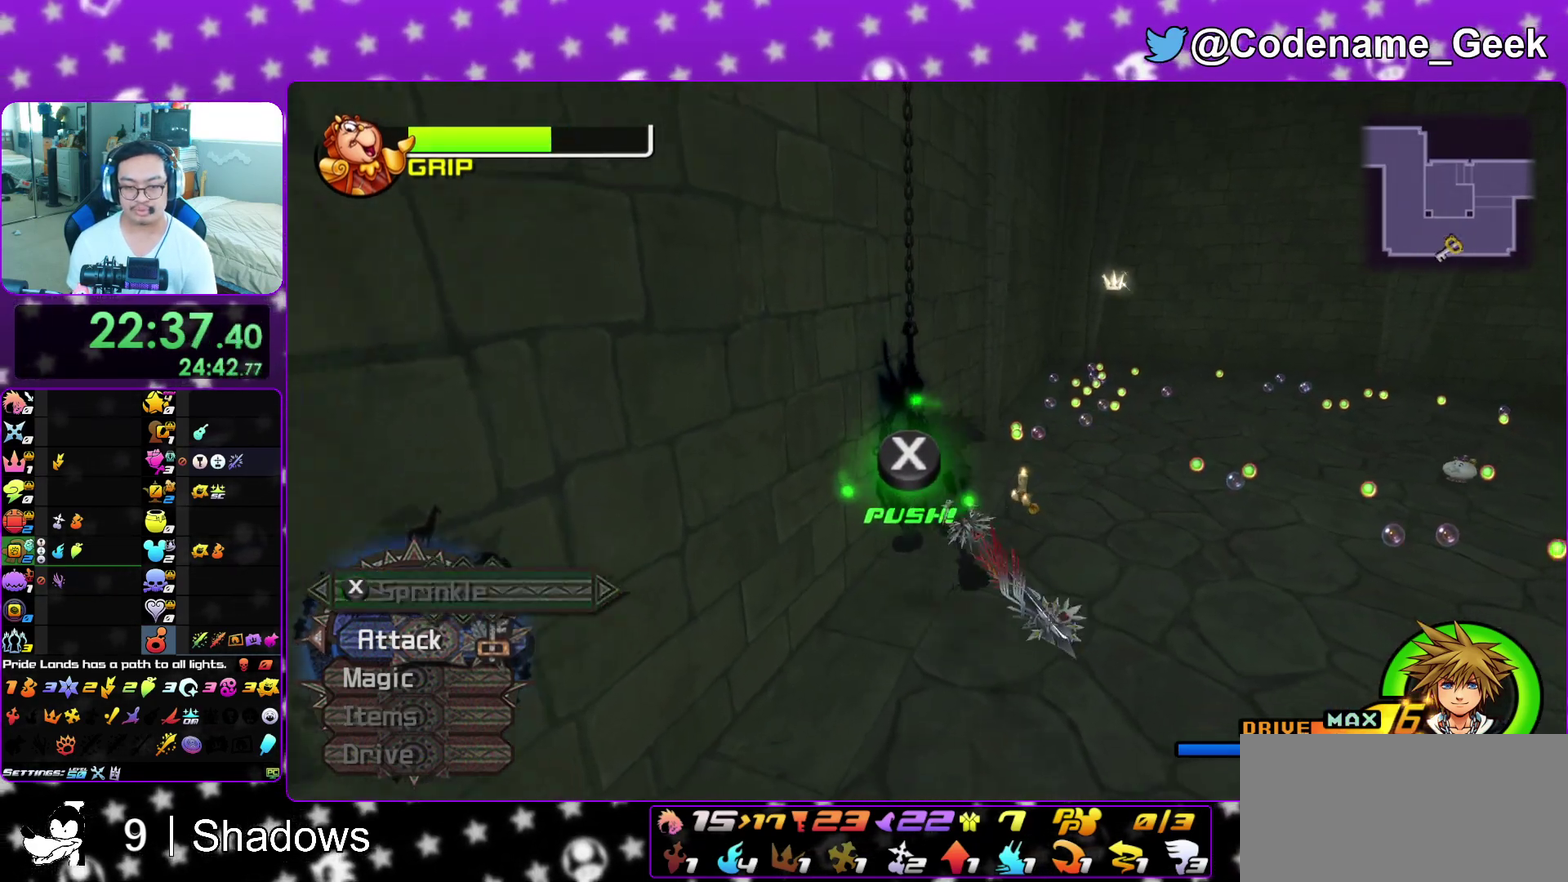
{"dt_ms": 500, "buttons": [], "left_stick": "center", "right_stick": "down", "events": [[17, "A", "up"], [117, "A", "down"], [217, "A", "up"], [233, "left_stick", "up"], [300, "left_stick", "center"], [317, "A", "down"], [350, "right_stick", "center"], [400, "A", "up"], [467, "right_stick", "down"]]}
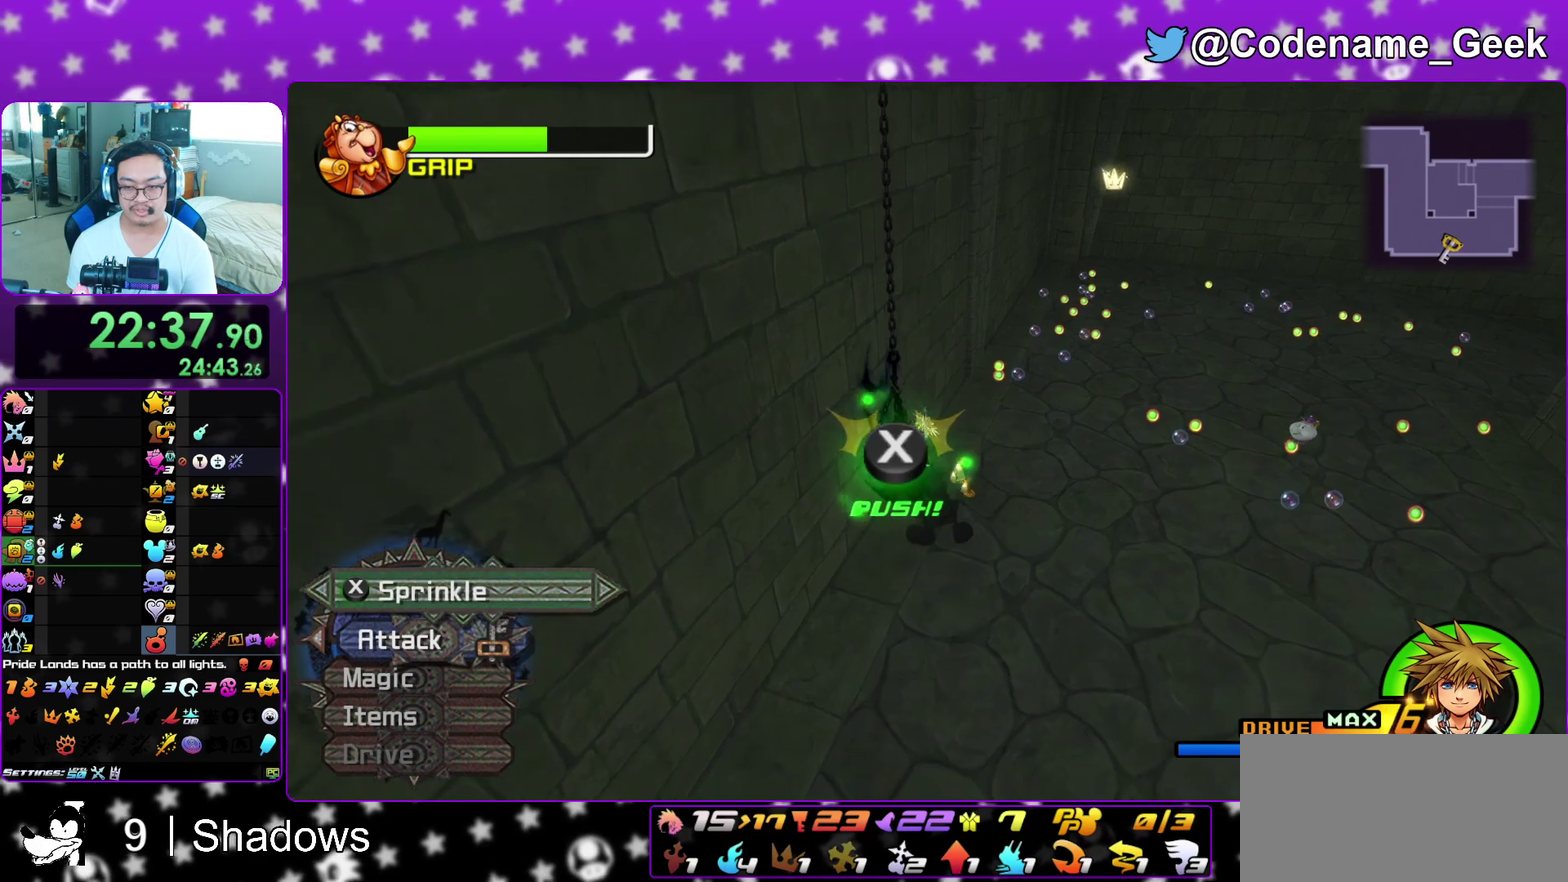
{"dt_ms": 400, "buttons": [], "left_stick": "center", "right_stick": "center", "events": [[300, "X", "down"], [300, "right_stick", "center"], [400, "X", "up"]]}
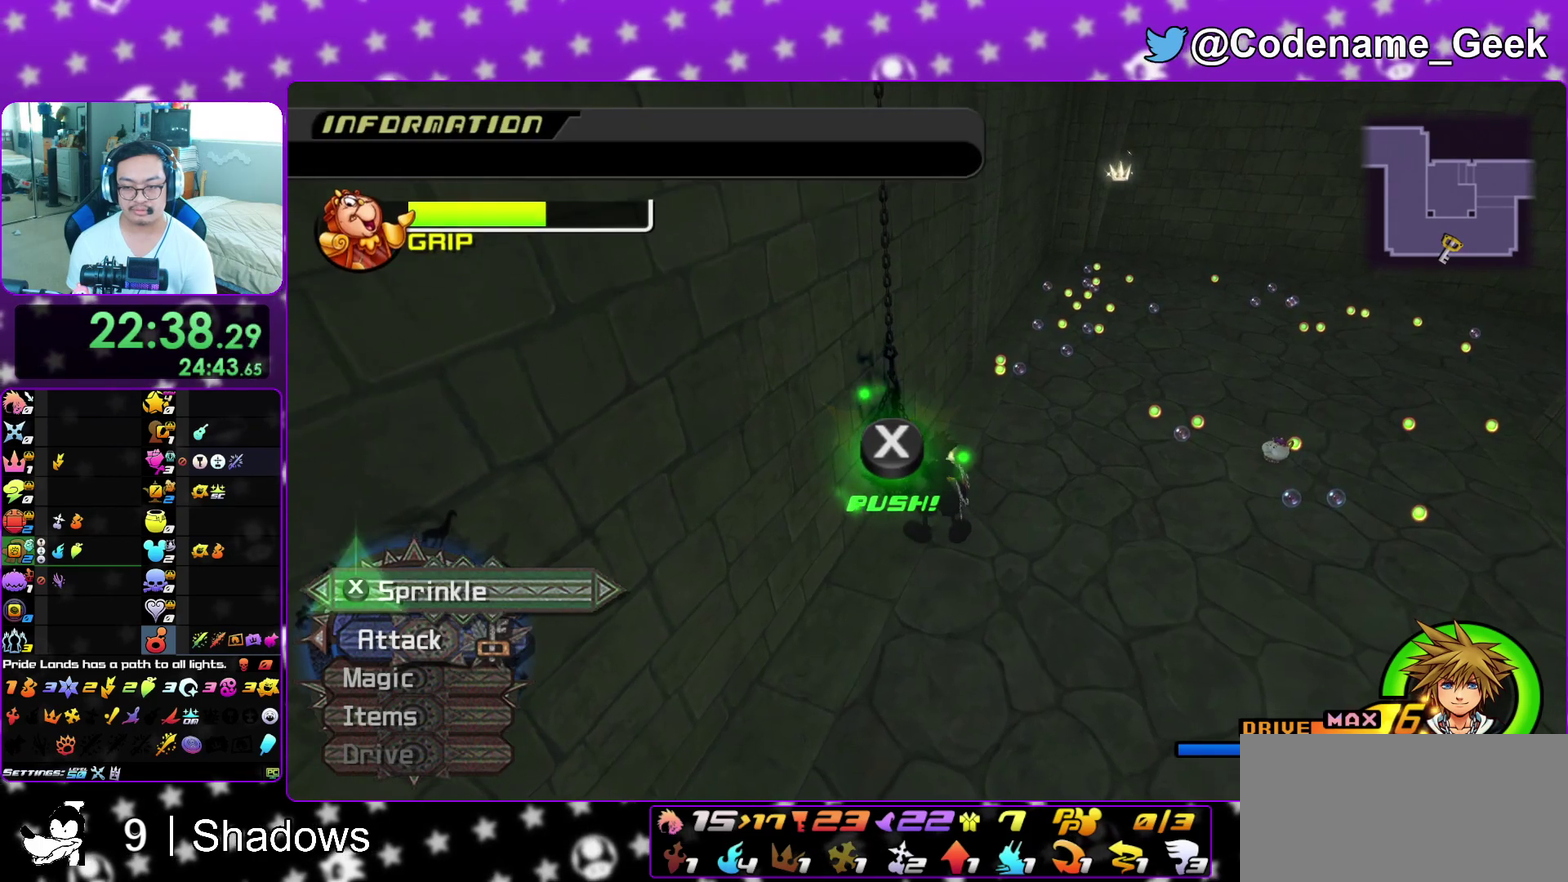
{"dt_ms": 600, "buttons": ["X"], "left_stick": "center", "right_stick": "center", "events": [[83, "X", "down"], [217, "X", "up"], [317, "X", "down"], [433, "X", "up"], [517, "X", "down"]]}
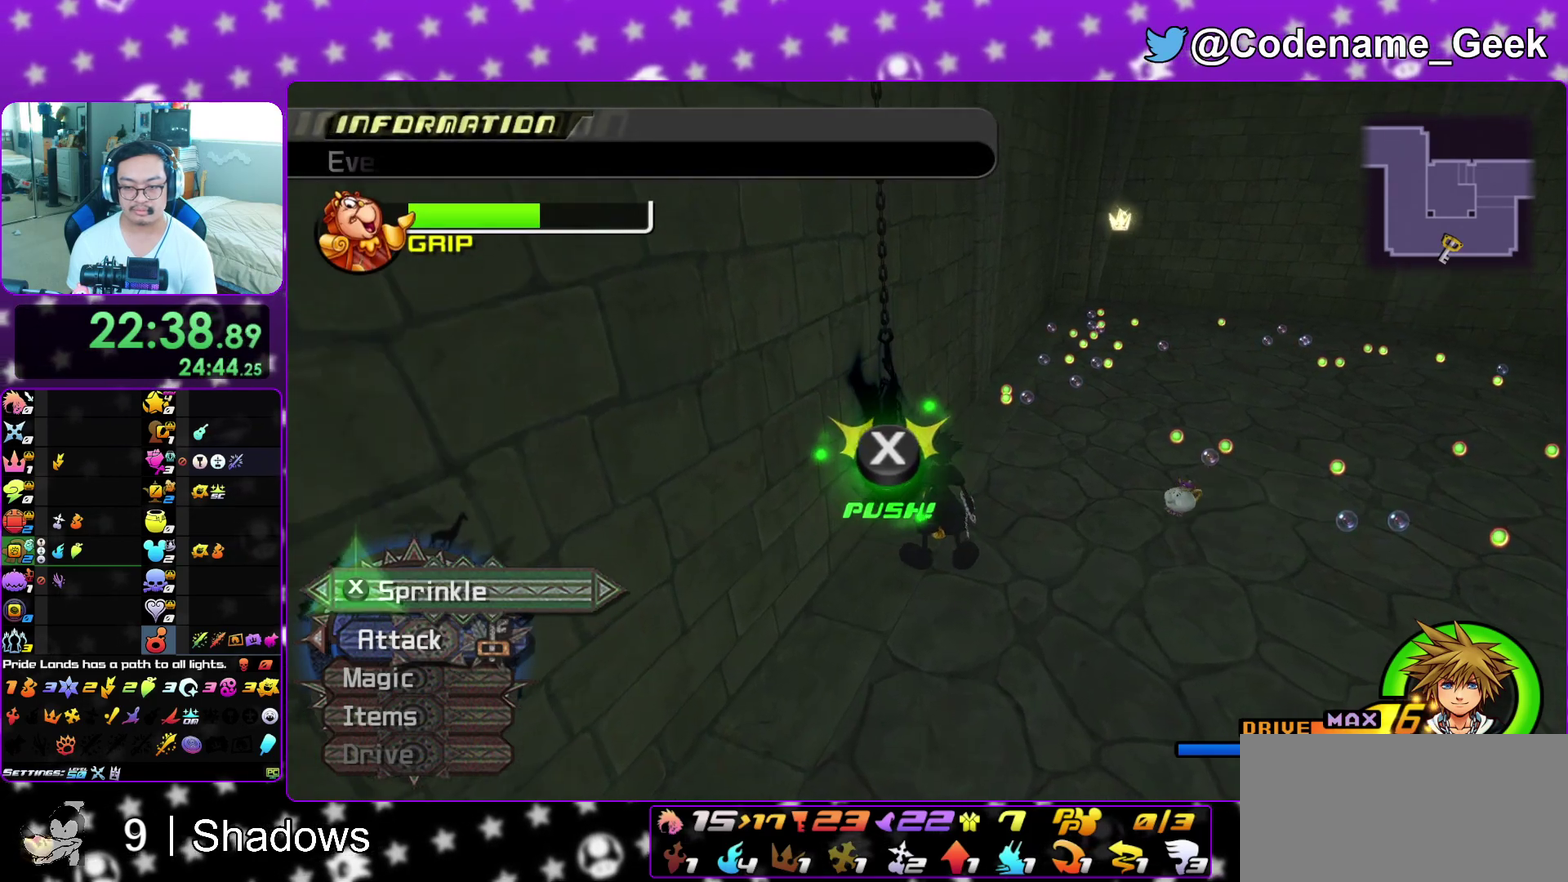
{"dt_ms": 400, "buttons": ["X"], "left_stick": "center", "right_stick": "center", "events": [[33, "X", "up"], [117, "X", "down"], [233, "X", "up"], [233, "left_stick", "down-right"], [317, "left_stick", "center"], [333, "X", "down"]]}
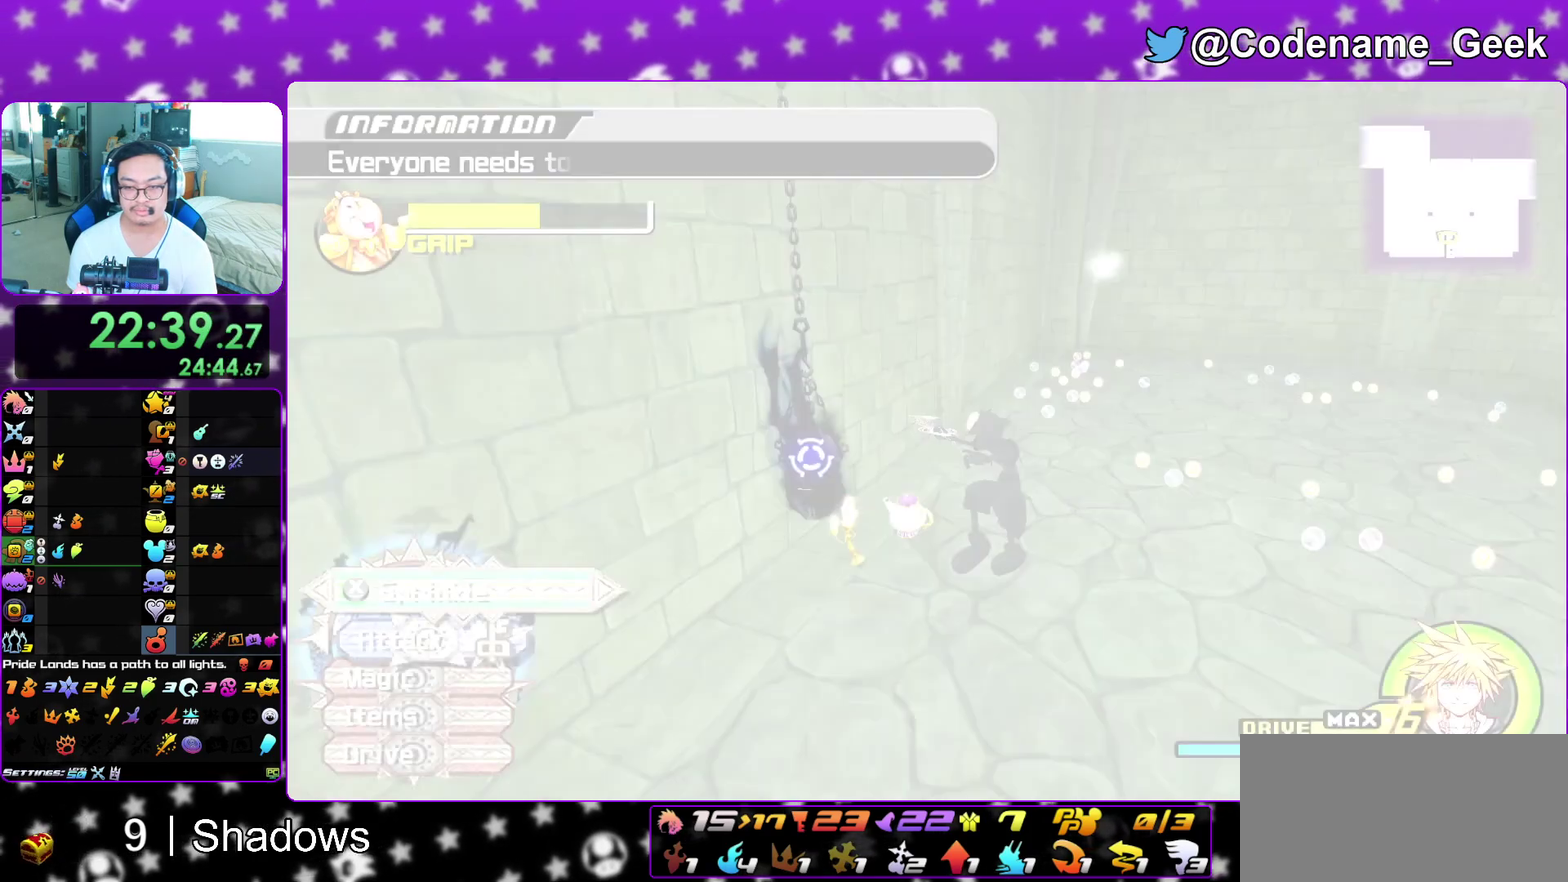
{"dt_ms": 600, "buttons": [], "left_stick": "up-right", "right_stick": "right", "events": [[50, "X", "up"], [67, "right_stick", "right"], [100, "left_stick", "down-right"], [117, "X", "down"], [217, "X", "up"], [283, "left_stick", "right"], [350, "R1", "down"], [500, "R1", "up"], [517, "left_stick", "up-right"]]}
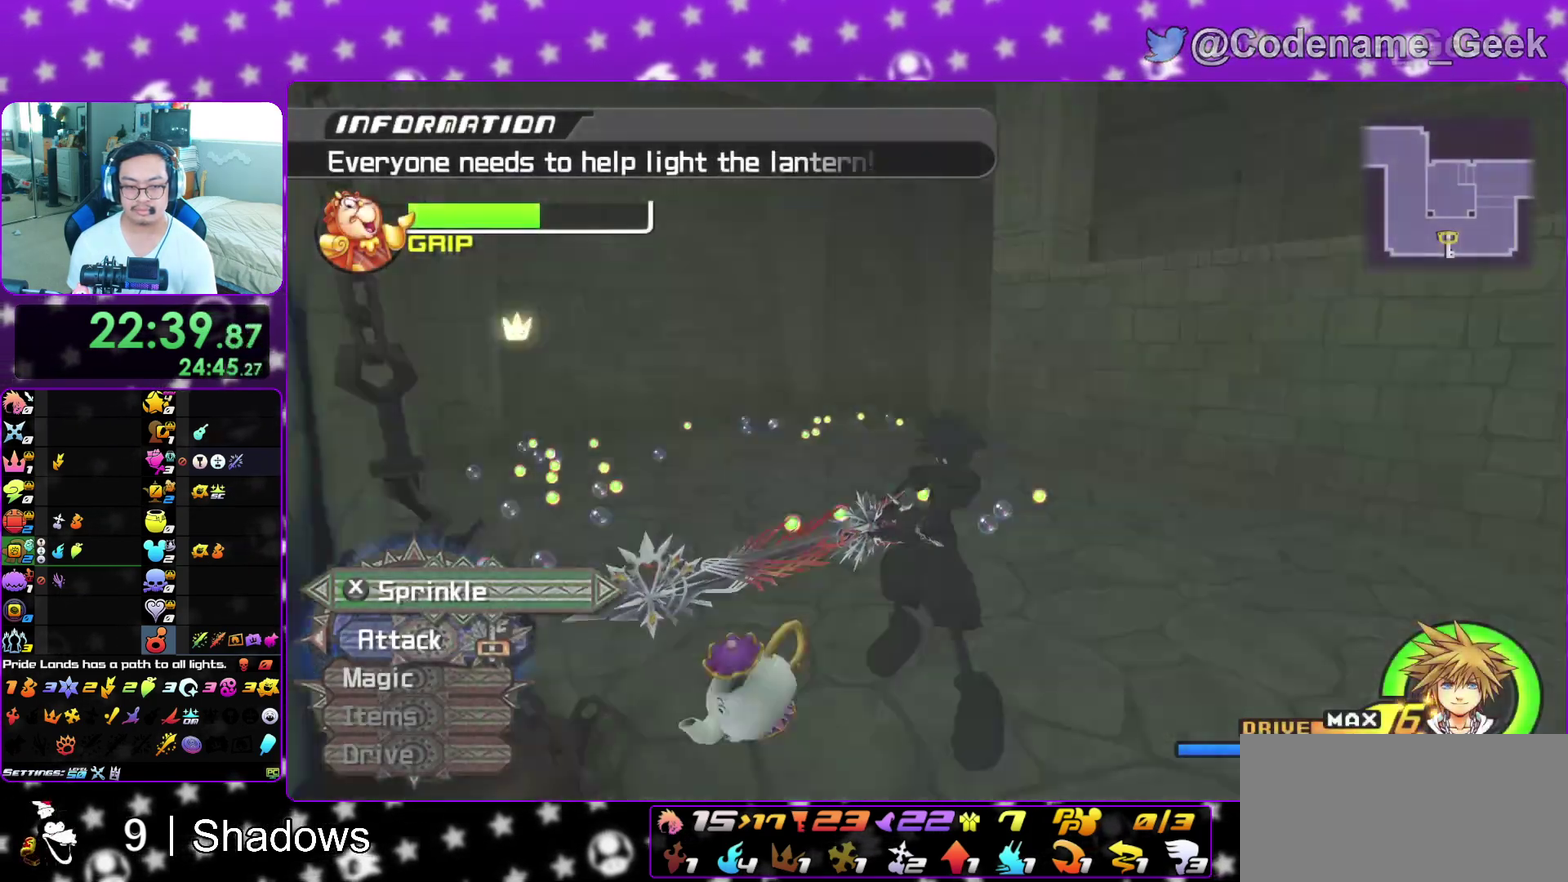
{"dt_ms": 300, "buttons": ["L1"], "left_stick": "up", "right_stick": "center", "events": [[117, "left_stick", "up"], [133, "right_stick", "center"], [233, "L1", "down"]]}
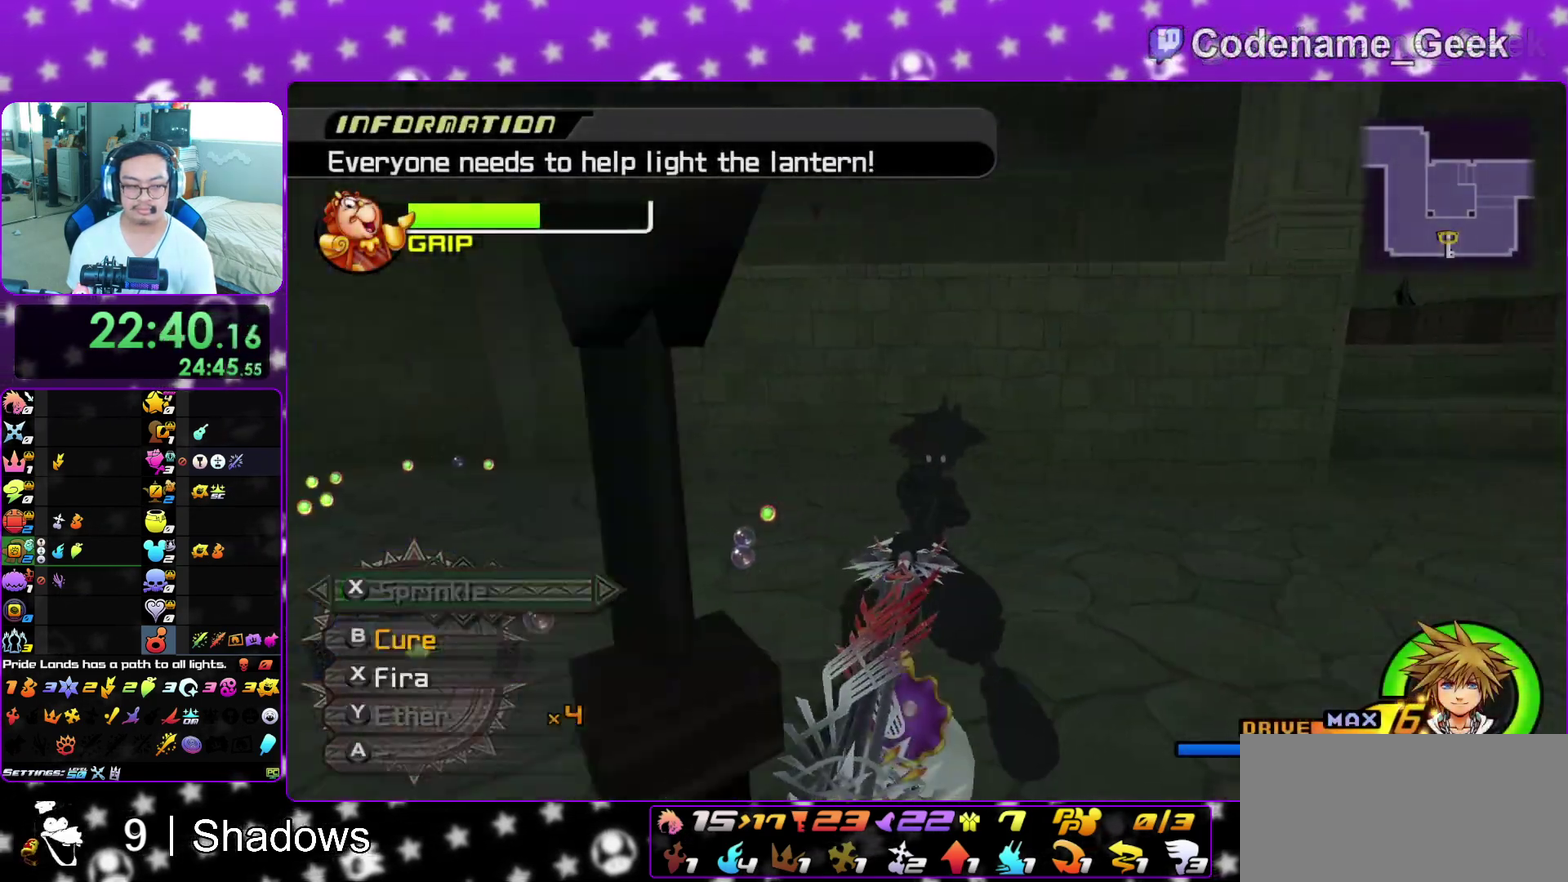
{"dt_ms": 900, "buttons": ["B"], "left_stick": "up-right", "right_stick": "center", "events": [[33, "L1", "up"], [133, "L1", "down"], [233, "L1", "up"], [333, "L1", "down"], [383, "right_stick", "right"], [433, "L1", "up"], [483, "right_stick", "center"], [617, "B", "down"], [700, "left_stick", "up-right"]]}
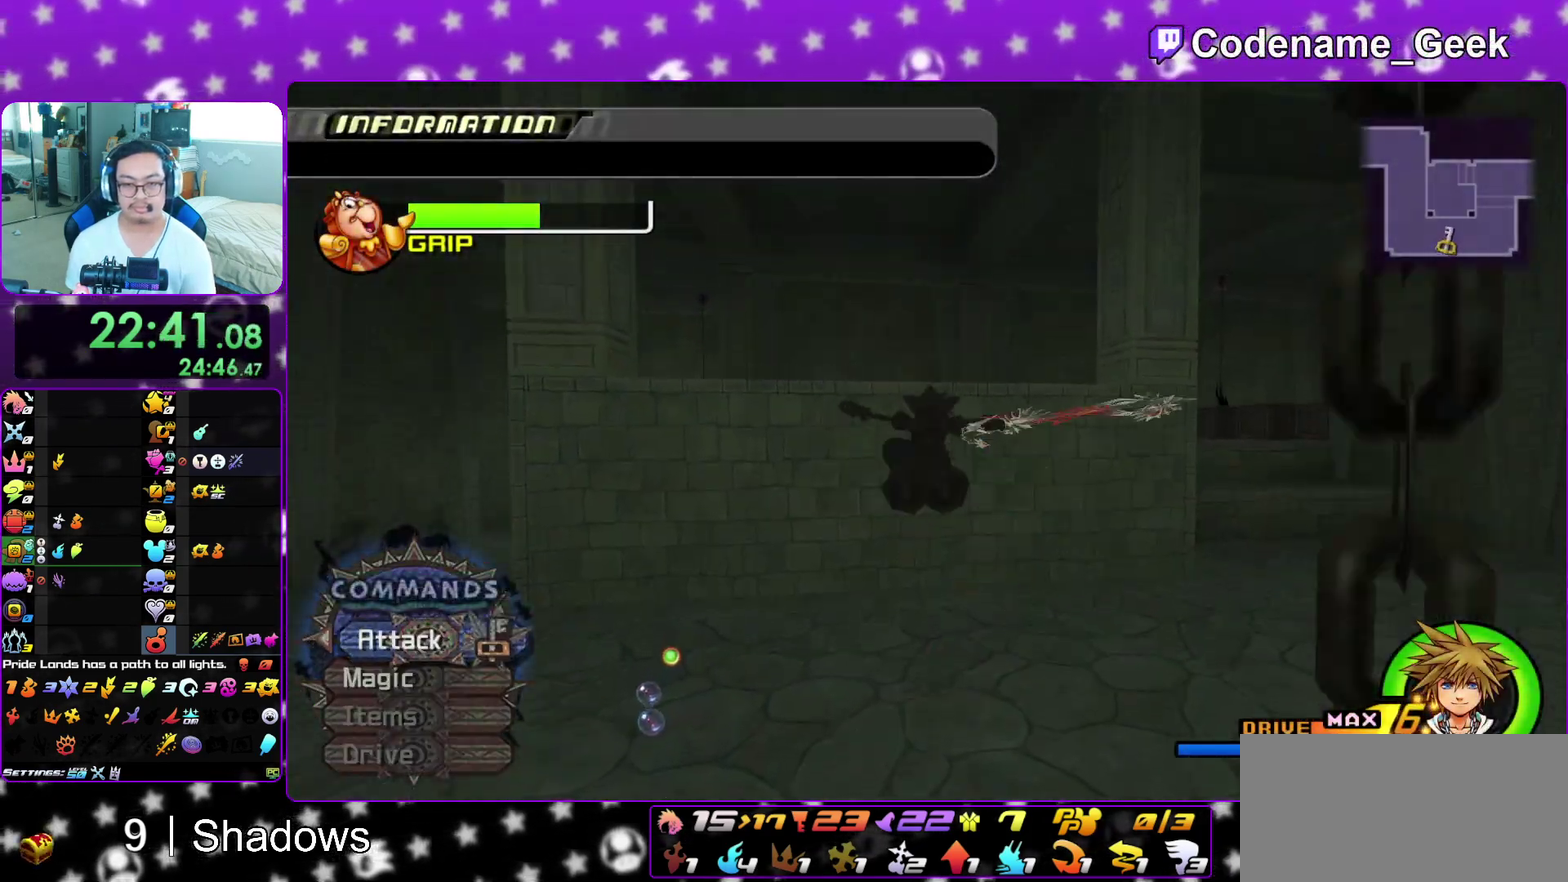
{"dt_ms": 300, "buttons": ["B"], "left_stick": "up-right", "right_stick": "center", "events": [[200, "B", "up"], [250, "B", "down"]]}
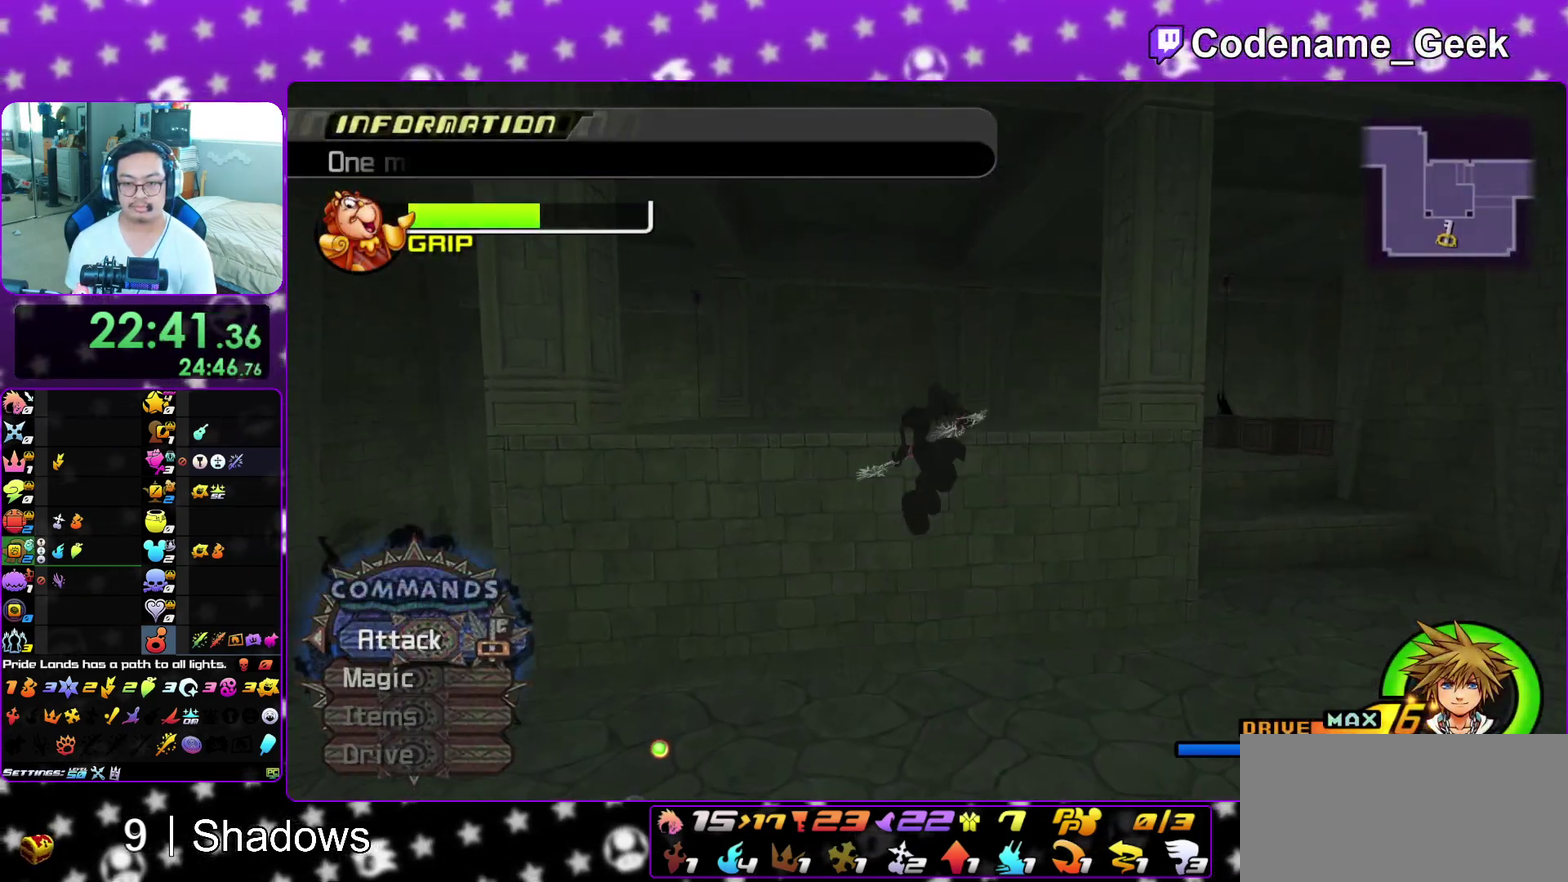
{"dt_ms": 500, "buttons": ["Y"], "left_stick": "up-right", "right_stick": "center", "events": [[300, "B", "up"], [467, "Y", "down"]]}
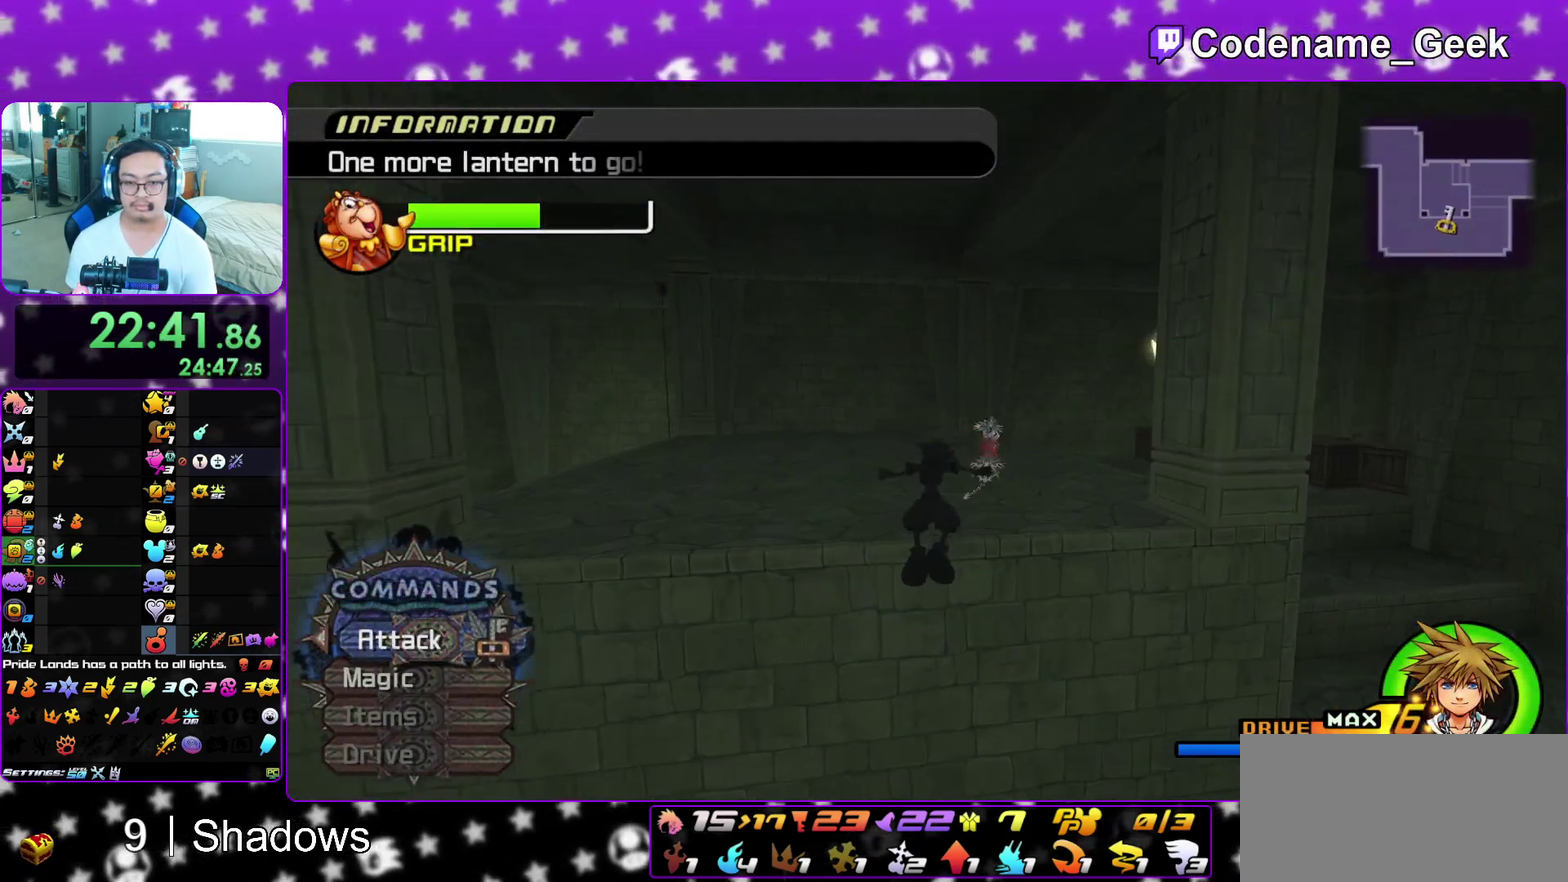
{"dt_ms": 400, "buttons": [], "left_stick": "up-right", "right_stick": "right", "events": [[117, "Y", "up"], [117, "right_stick", "down-right"], [200, "right_stick", "center"], [400, "right_stick", "right"]]}
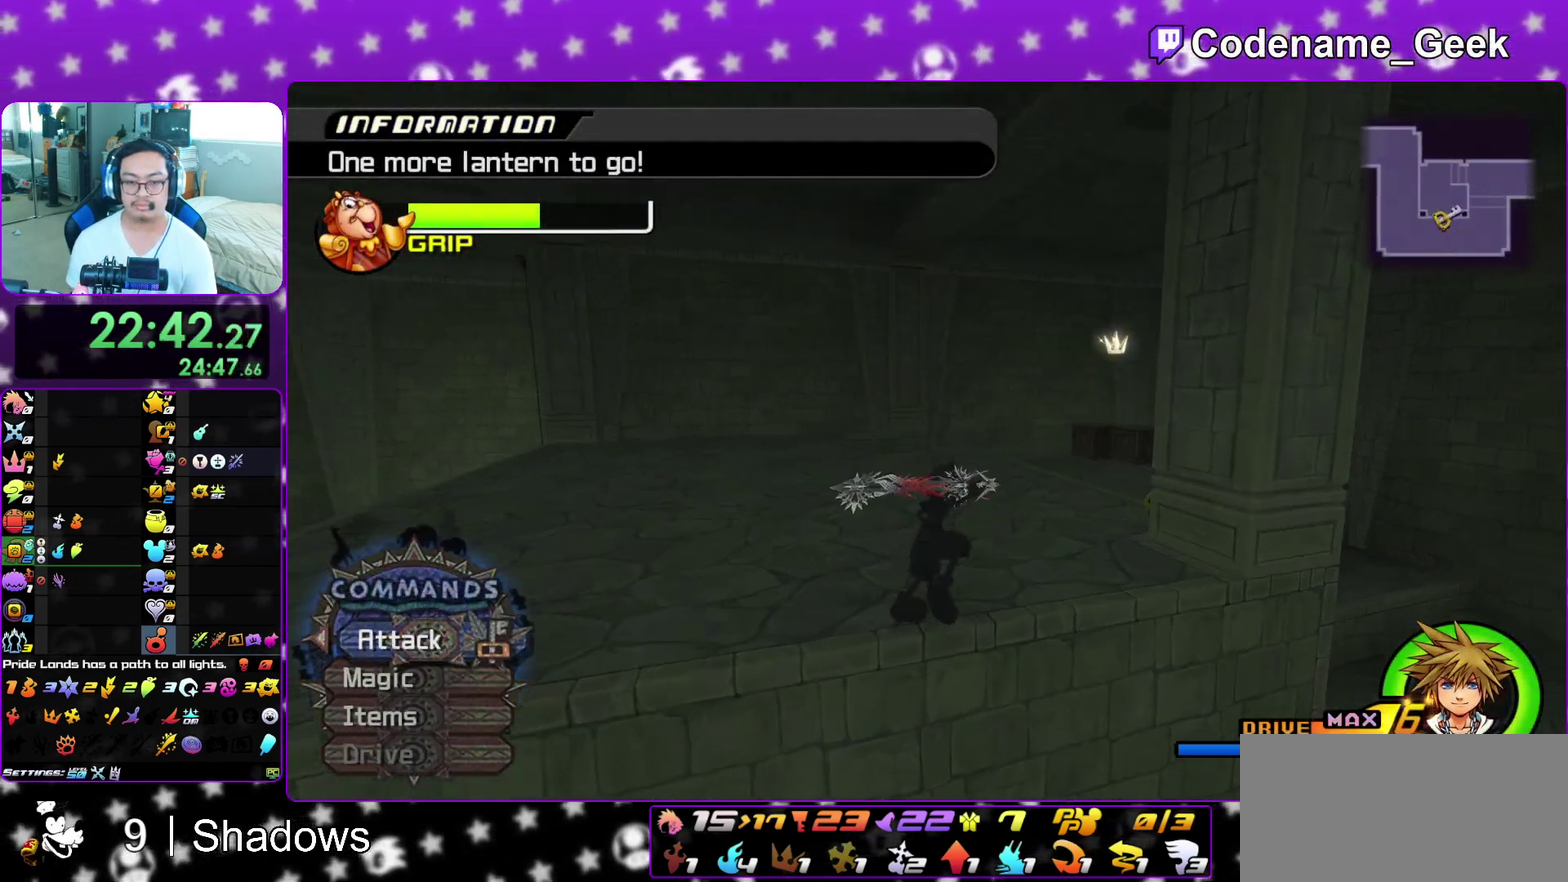
{"dt_ms": 600, "buttons": [], "left_stick": "up-right", "right_stick": "down", "events": [[117, "right_stick", "center"], [200, "right_stick", "down"], [250, "right_stick", "center"], [433, "left_stick", "up"], [567, "right_stick", "down"], [583, "left_stick", "up-right"]]}
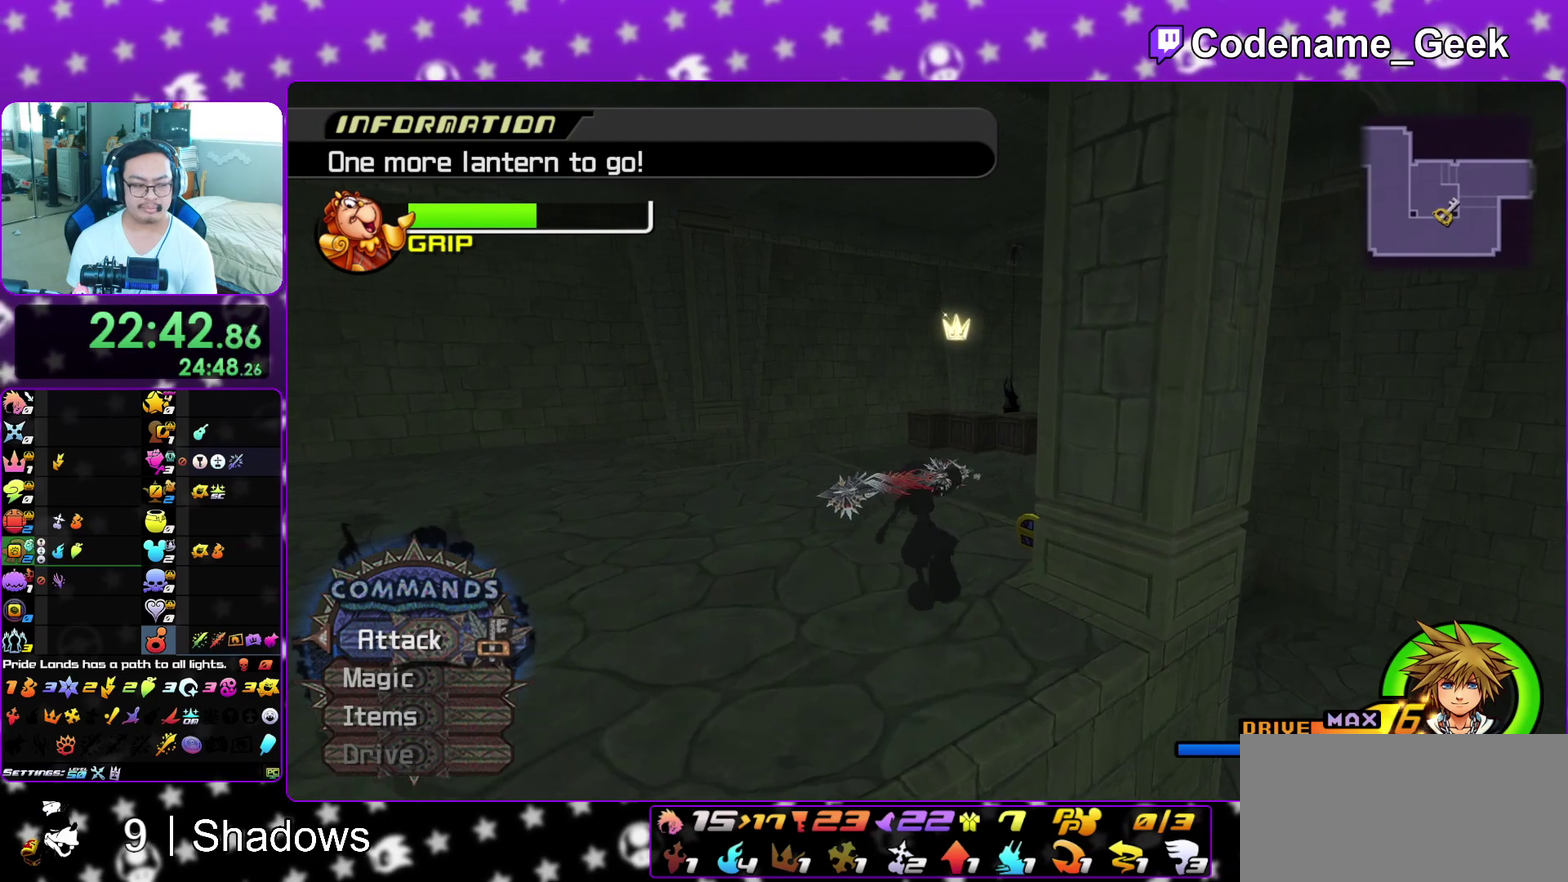
{"dt_ms": 300, "buttons": ["X"], "left_stick": "up-right", "right_stick": "center", "events": [[67, "right_stick", "center"], [167, "right_stick", "down"], [267, "X", "down"], [267, "right_stick", "center"]]}
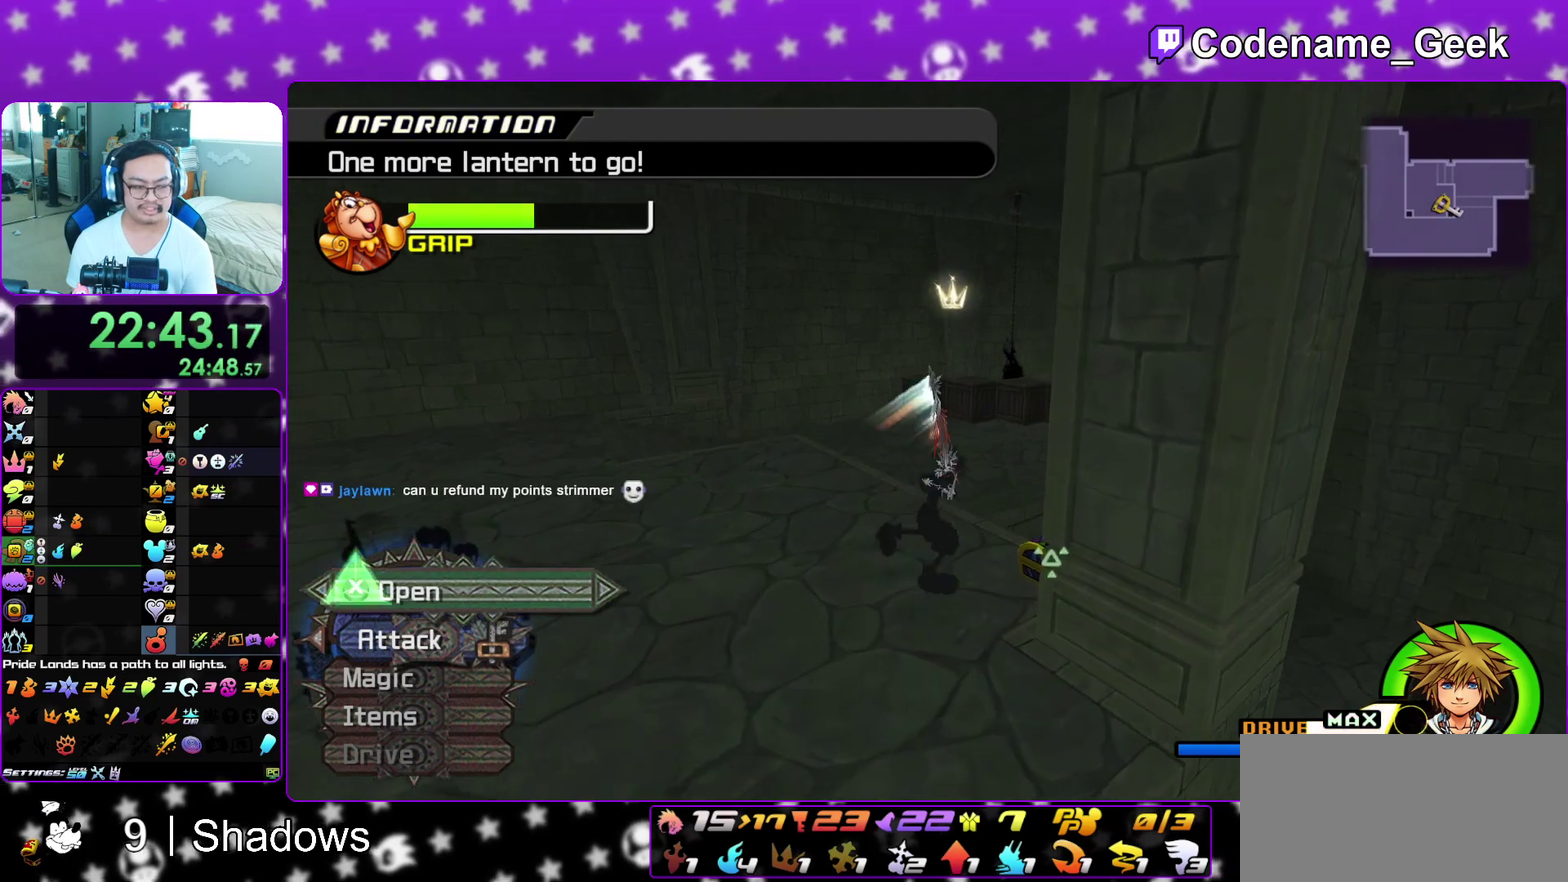
{"dt_ms": 900, "buttons": [], "left_stick": "center", "right_stick": "center", "events": [[100, "X", "up"], [167, "right_stick", "right"], [183, "X", "down"], [250, "left_stick", "center"], [267, "X", "up"], [267, "right_stick", "center"], [350, "X", "down"], [450, "X", "up"], [467, "L1", "down"], [550, "X", "down"], [600, "L1", "up"], [633, "X", "up"], [733, "L1", "down"], [733, "X", "down"], [800, "X", "up"], [833, "L1", "up"], [833, "right_stick", "right"], [900, "right_stick", "center"]]}
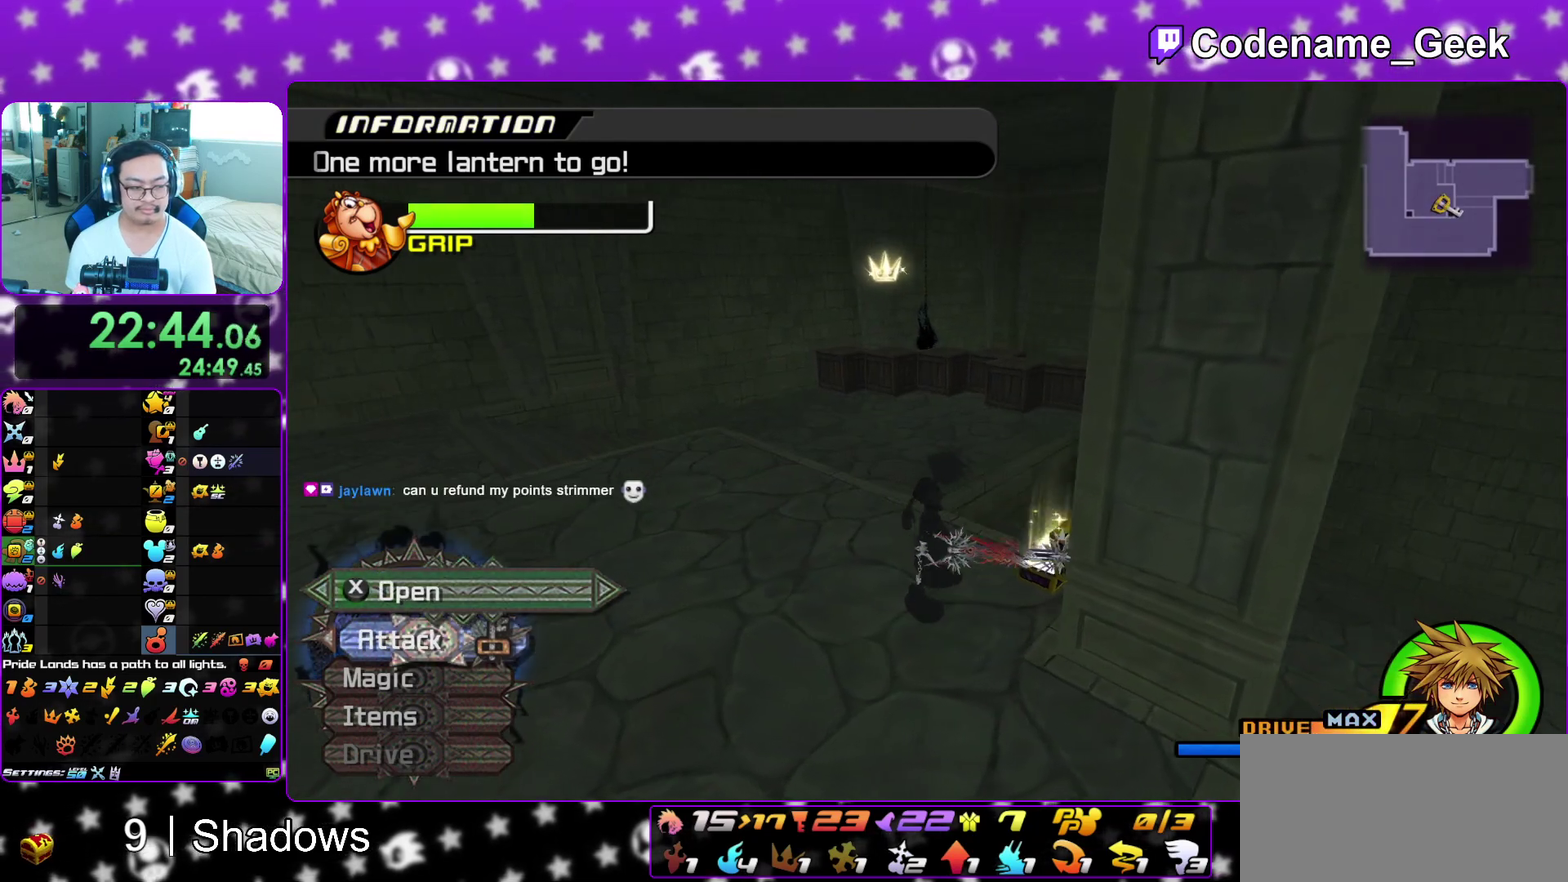
{"dt_ms": 300, "buttons": ["B"], "left_stick": "up-left", "right_stick": "center", "events": [[150, "left_stick", "up-left"], [233, "B", "down"]]}